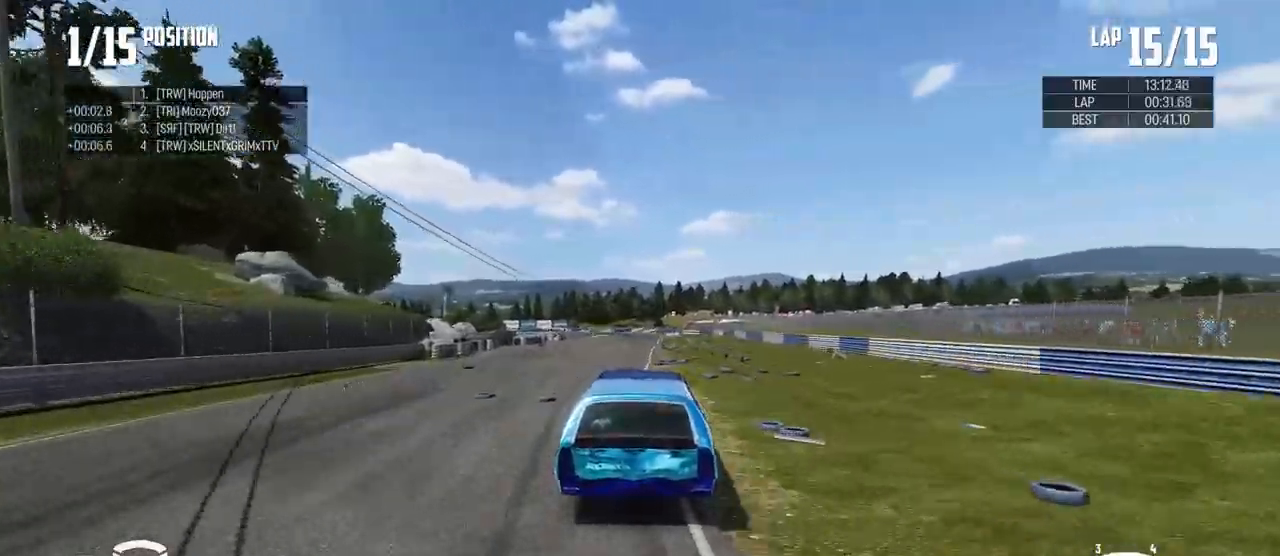
Gameplay with a controller (Xbox layout); each line is a JSON object with the inputs held at the frame after it. "events" lists button and stick changes between this image and that frame as [ms after this image, input, new state], when the widget could be followed in between.
{"buttons": ["R2"], "left_stick": "center", "right_stick": "center", "events": [[317, "left_stick", "right"], [467, "left_stick", "center"]]}
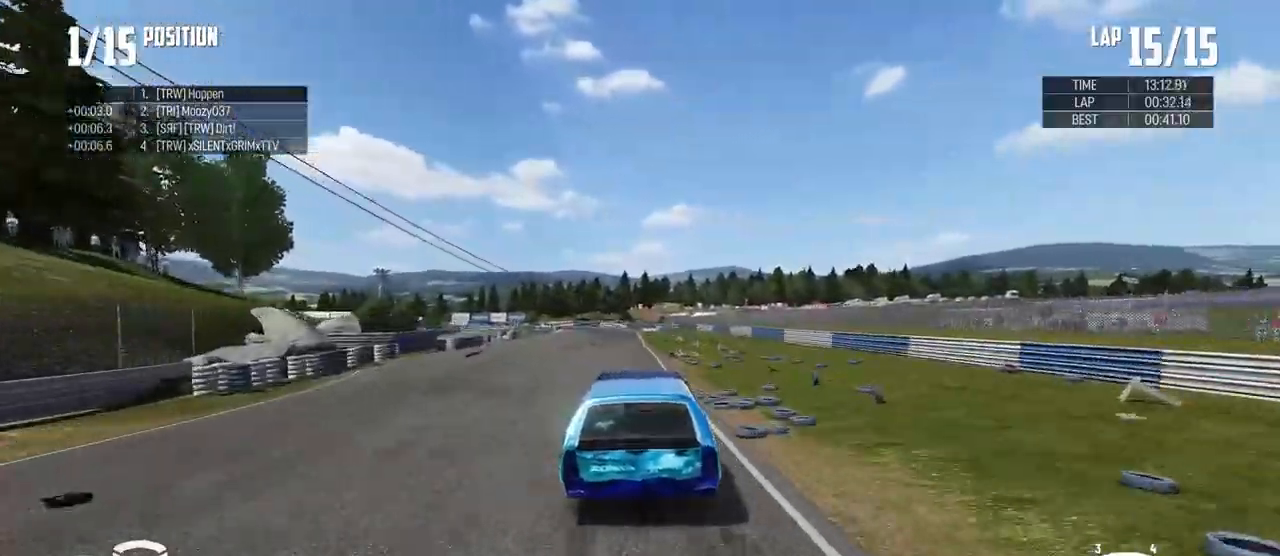
{"buttons": ["R2"], "left_stick": "down-right", "right_stick": "center", "events": [[300, "left_stick", "down-right"]]}
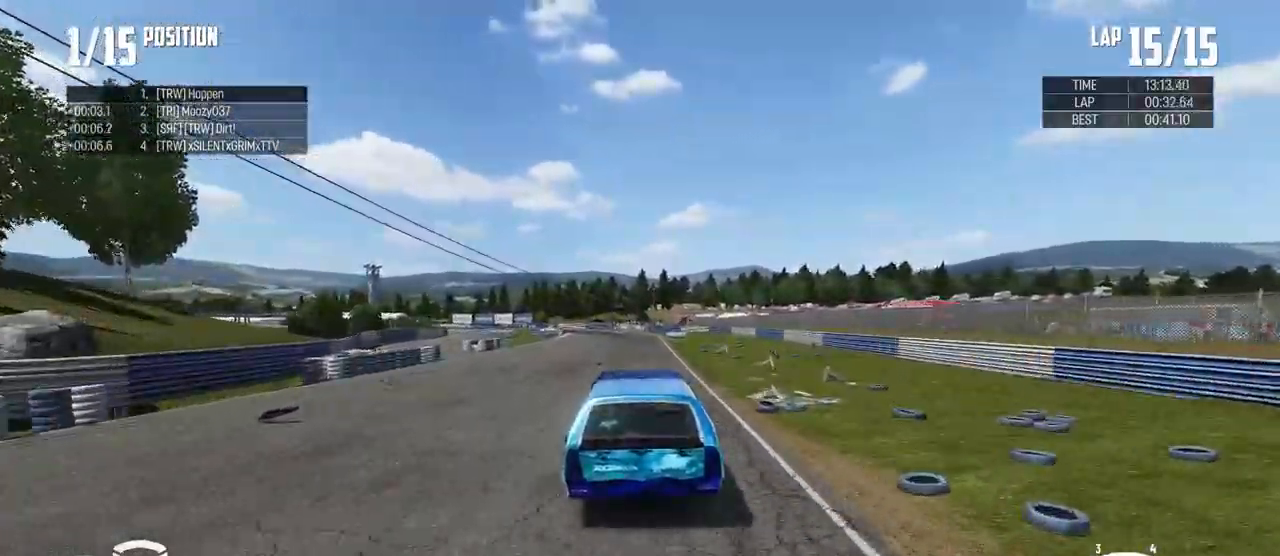
{"buttons": ["R2"], "left_stick": "left", "right_stick": "center", "events": [[67, "left_stick", "center"], [434, "left_stick", "left"]]}
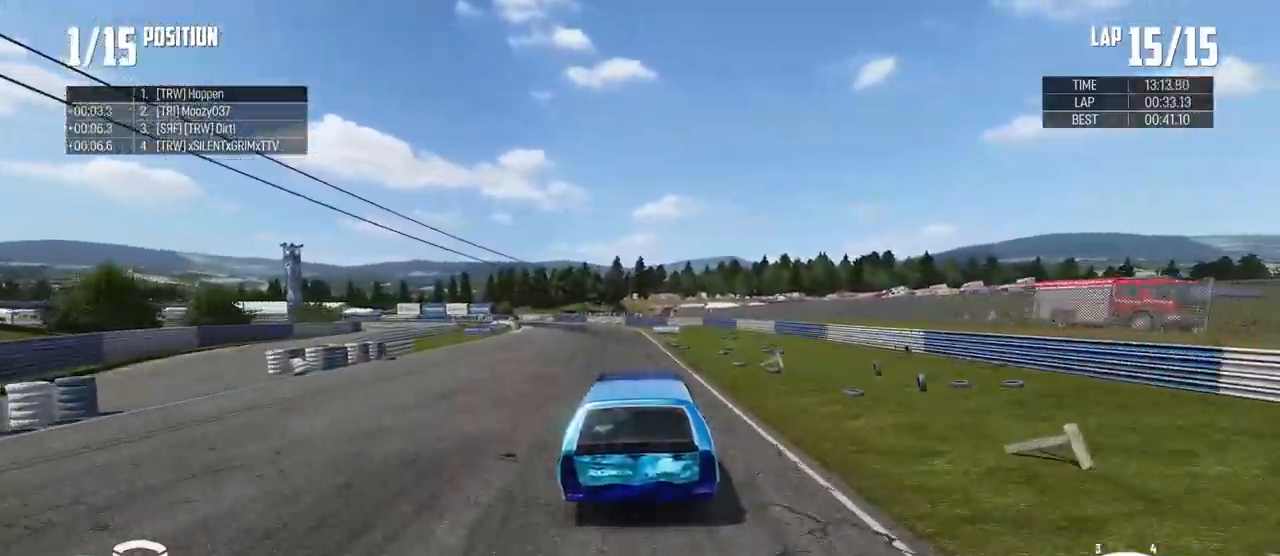
{"buttons": ["R2"], "left_stick": "left", "right_stick": "center", "events": []}
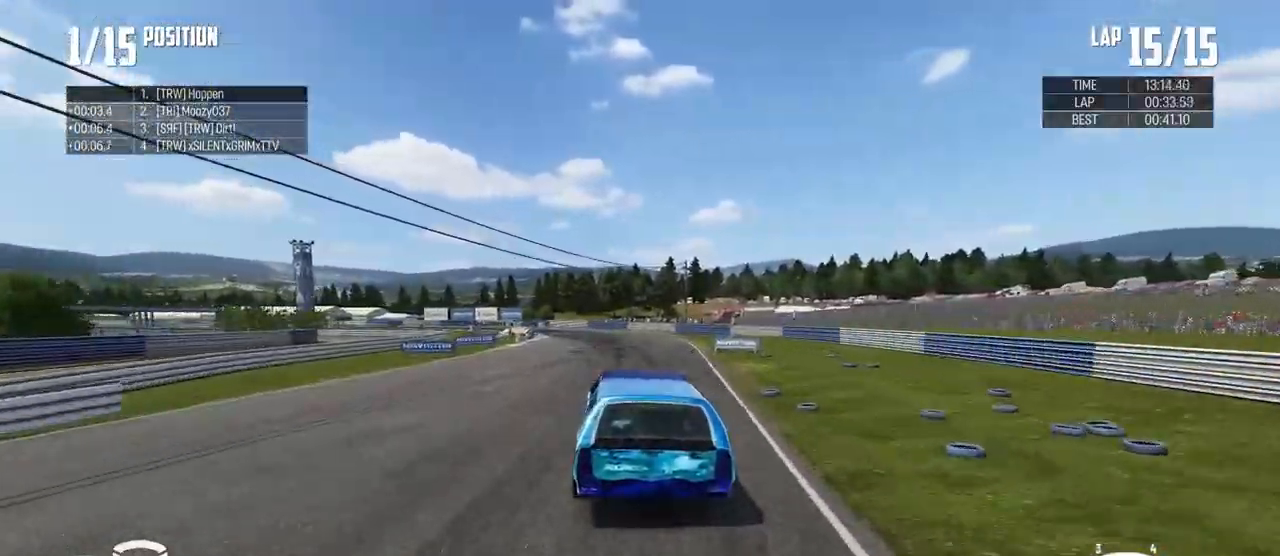
{"buttons": ["R2"], "left_stick": "left", "right_stick": "center", "events": [[67, "R2", "up"], [83, "B", "down"], [117, "L2", "down"], [317, "L2", "up"], [334, "B", "up"], [434, "R2", "down"]]}
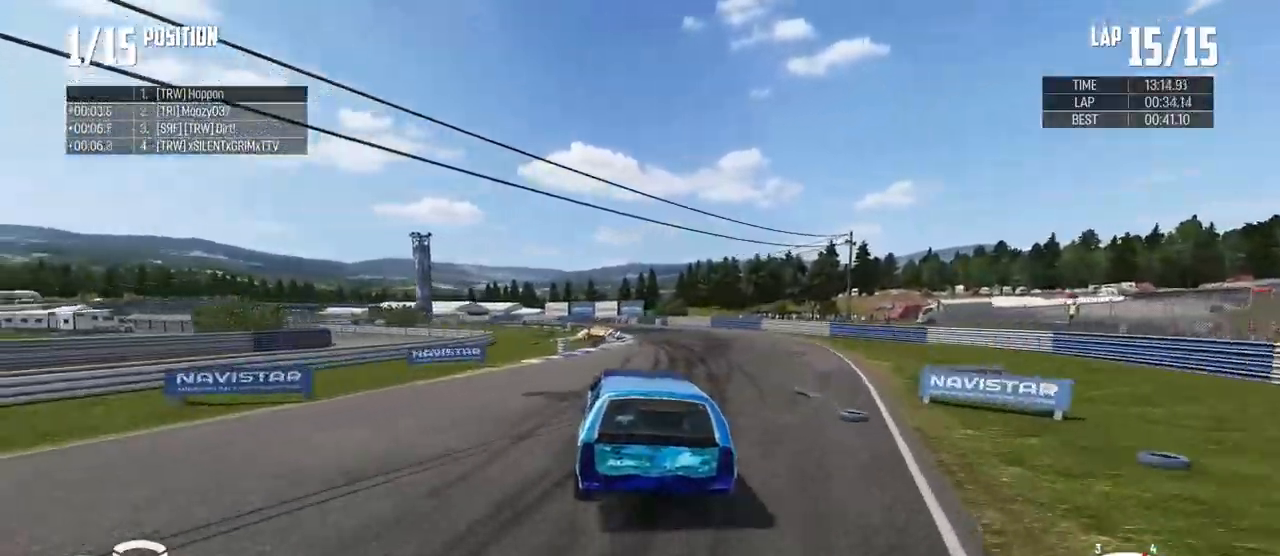
{"buttons": ["R2"], "left_stick": "center", "right_stick": "center", "events": [[350, "left_stick", "center"]]}
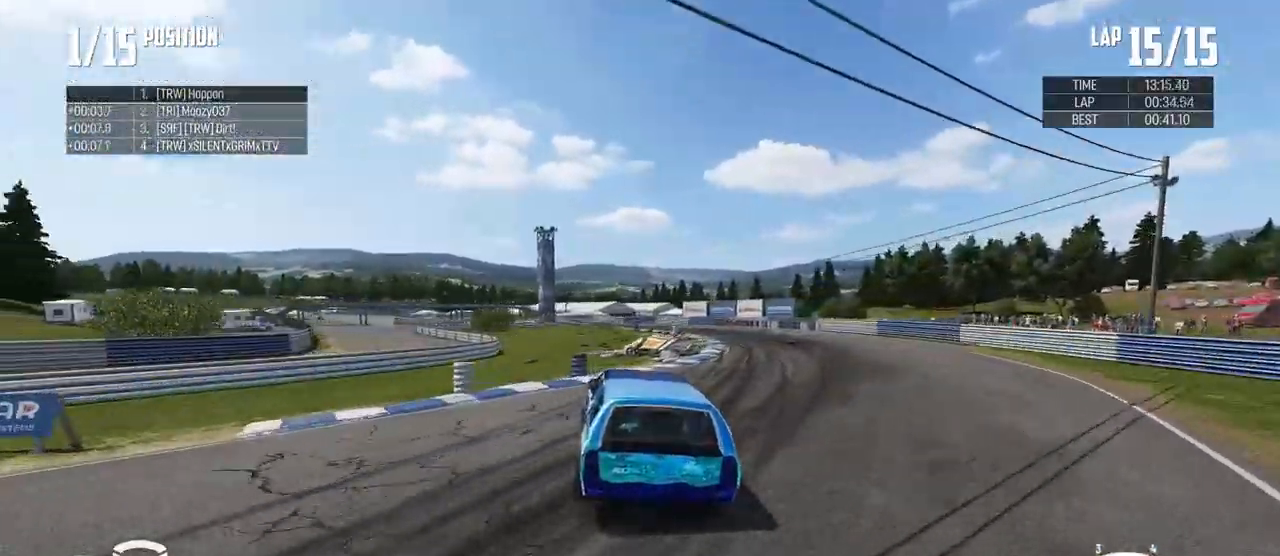
{"buttons": ["R2"], "left_stick": "right", "right_stick": "center", "events": [[417, "left_stick", "right"]]}
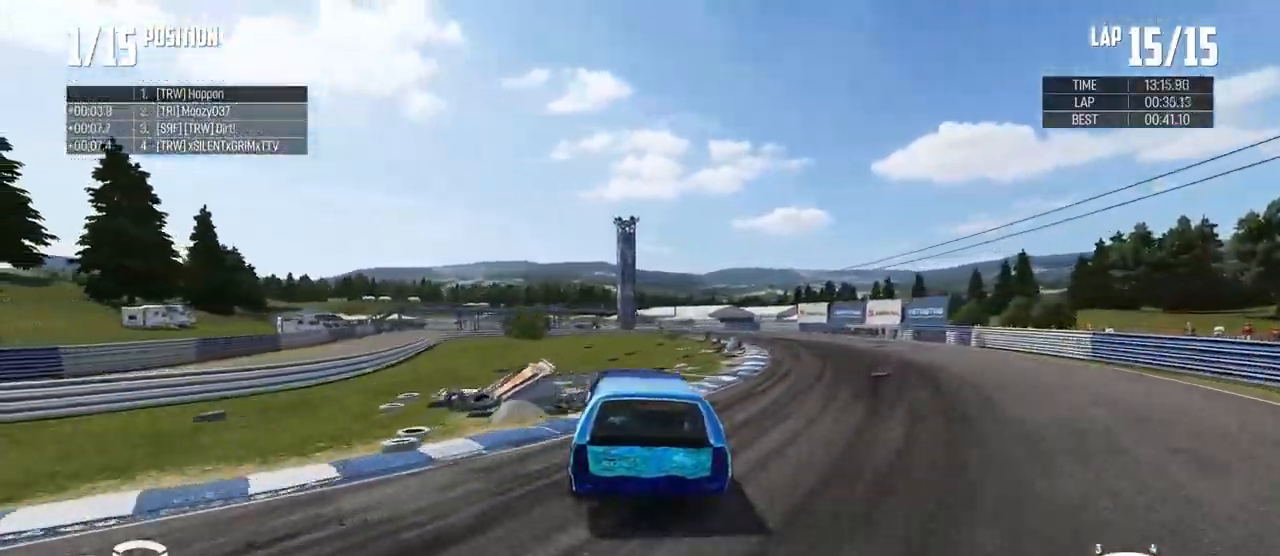
{"buttons": ["R2"], "left_stick": "right", "right_stick": "center", "events": [[150, "left_stick", "center"], [467, "left_stick", "right"]]}
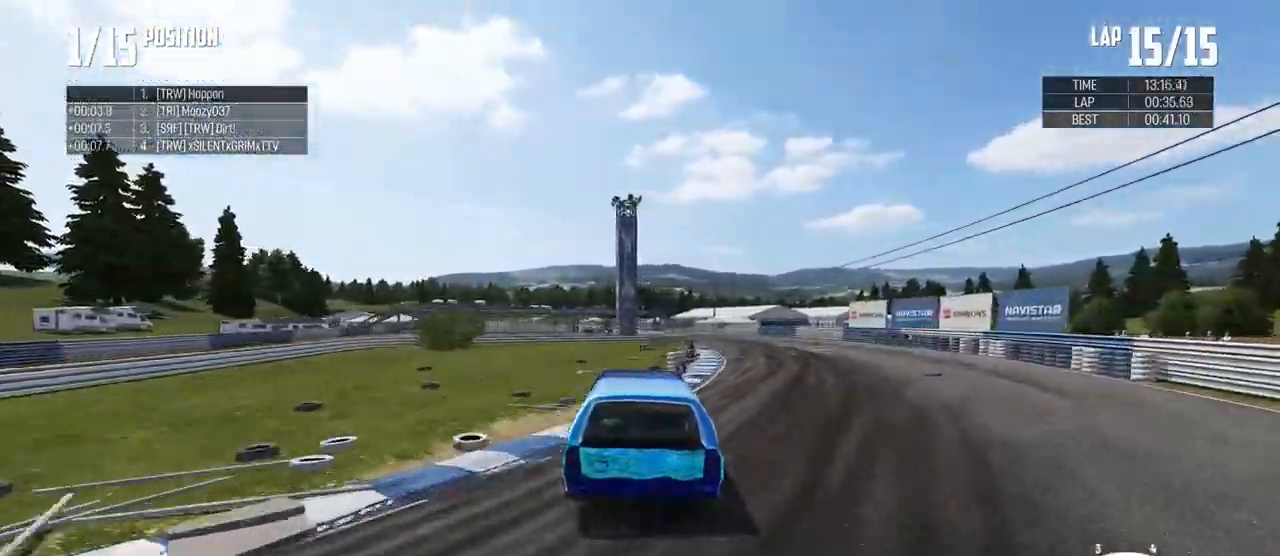
{"buttons": ["R2"], "left_stick": "center", "right_stick": "center", "events": [[100, "left_stick", "center"]]}
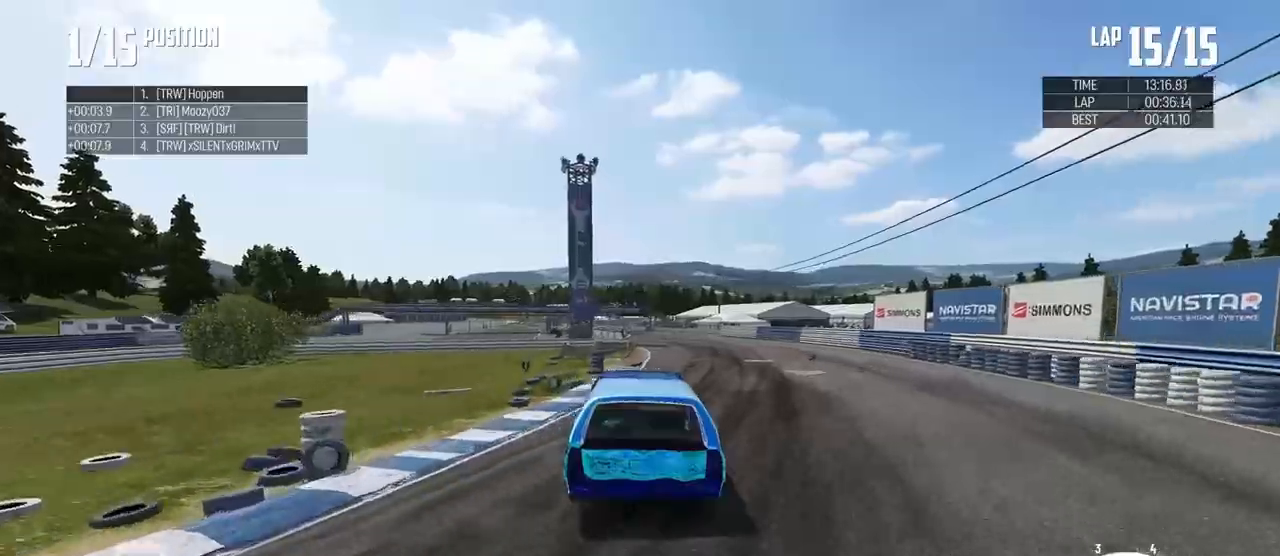
{"buttons": ["R2"], "left_stick": "right", "right_stick": "center", "events": [[467, "left_stick", "right"]]}
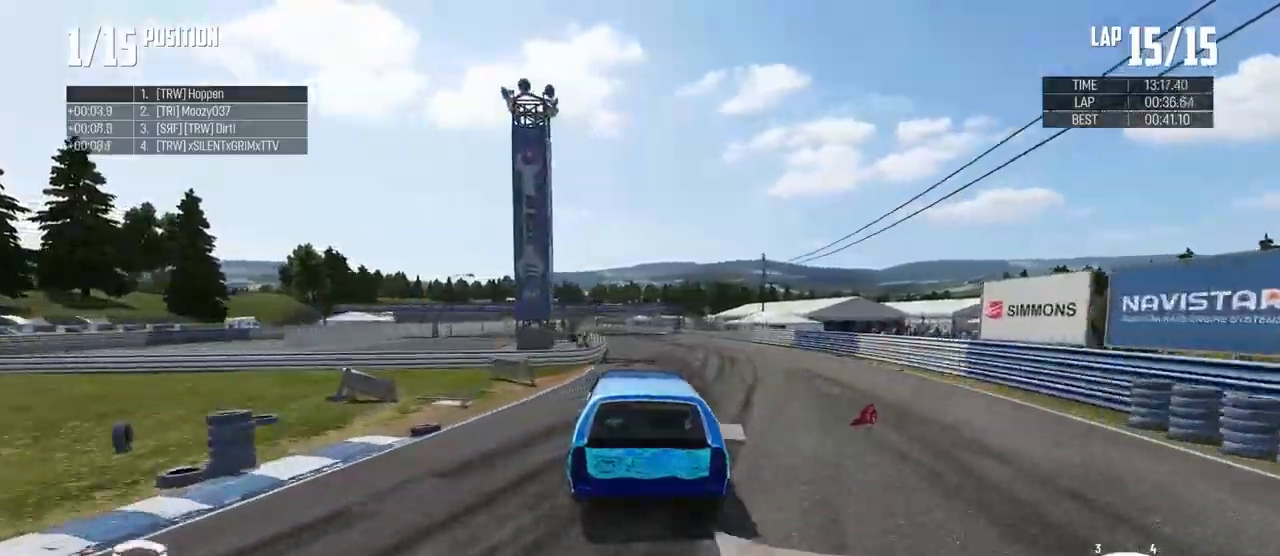
{"buttons": ["R2"], "left_stick": "center", "right_stick": "center", "events": [[150, "left_stick", "center"], [350, "left_stick", "right"], [467, "left_stick", "center"]]}
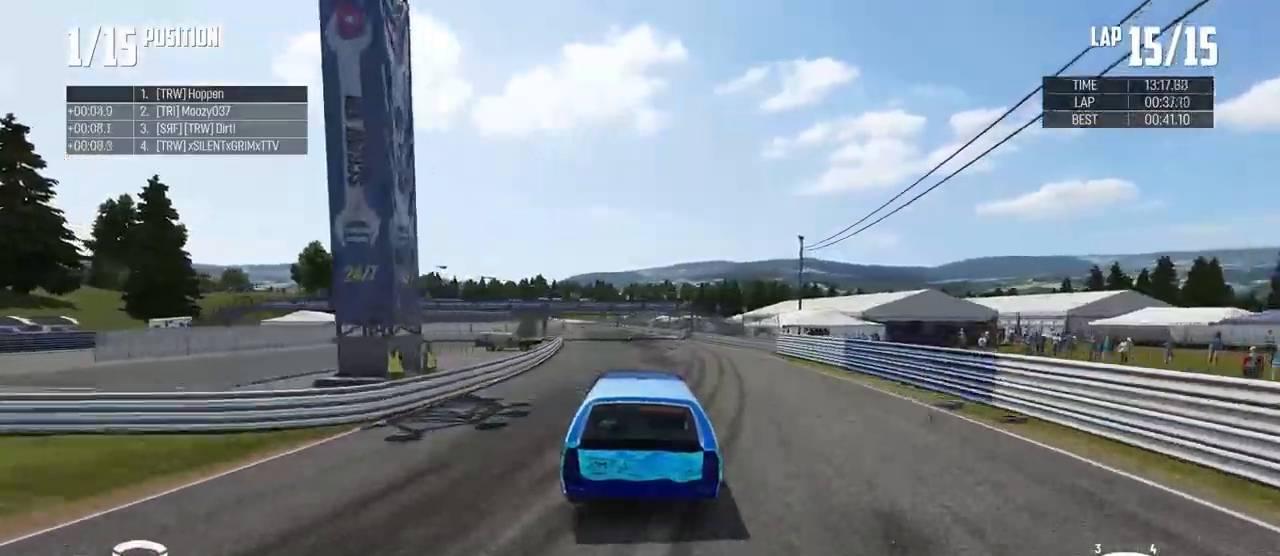
{"buttons": ["R2"], "left_stick": "center", "right_stick": "center", "events": []}
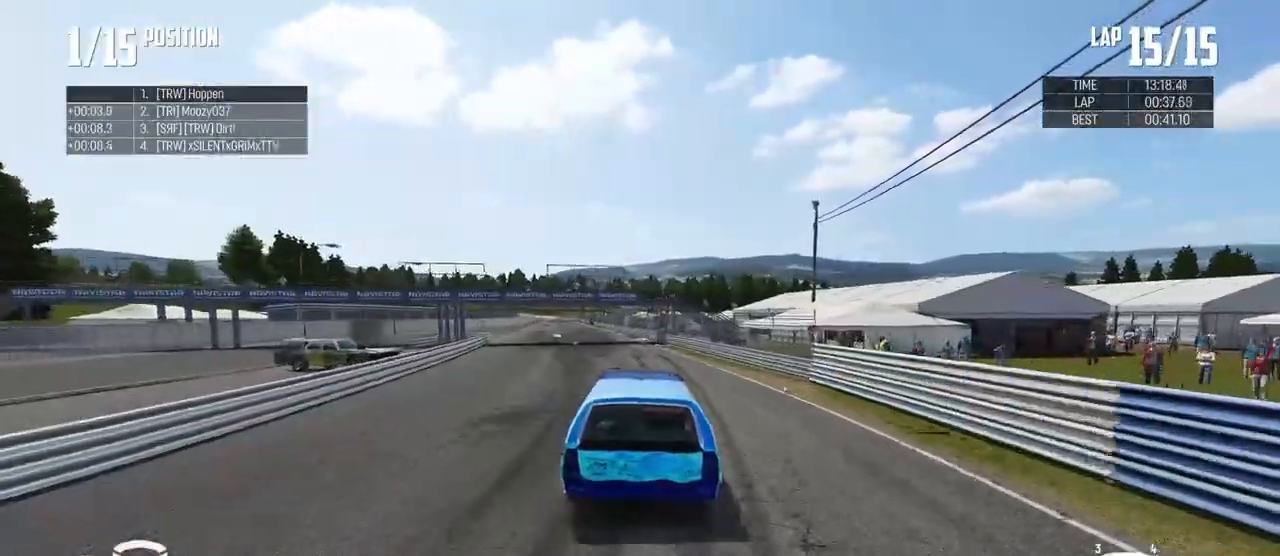
{"buttons": ["R2"], "left_stick": "left", "right_stick": "center", "events": [[67, "left_stick", "left"]]}
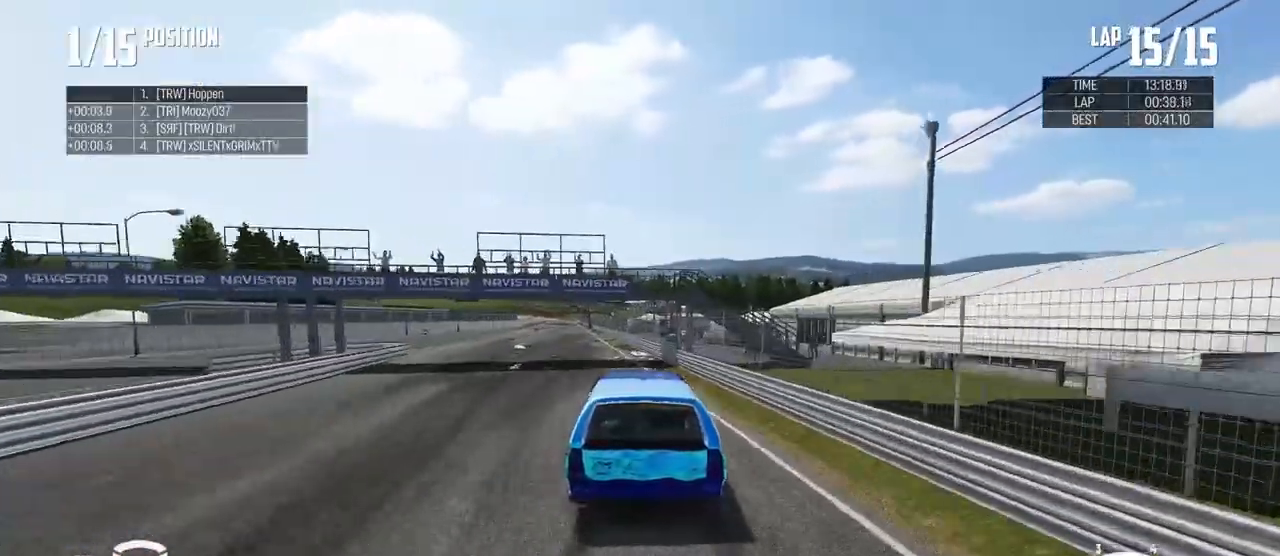
{"buttons": ["R2"], "left_stick": "center", "right_stick": "center", "events": [[133, "left_stick", "center"]]}
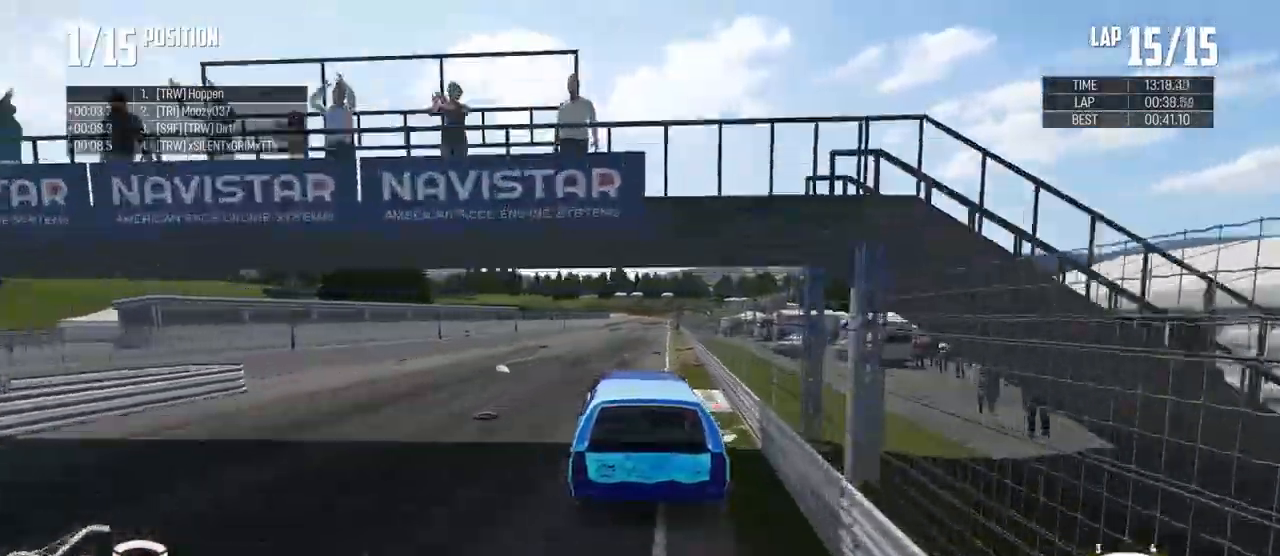
{"buttons": ["R2"], "left_stick": "left", "right_stick": "center", "events": [[451, "left_stick", "left"]]}
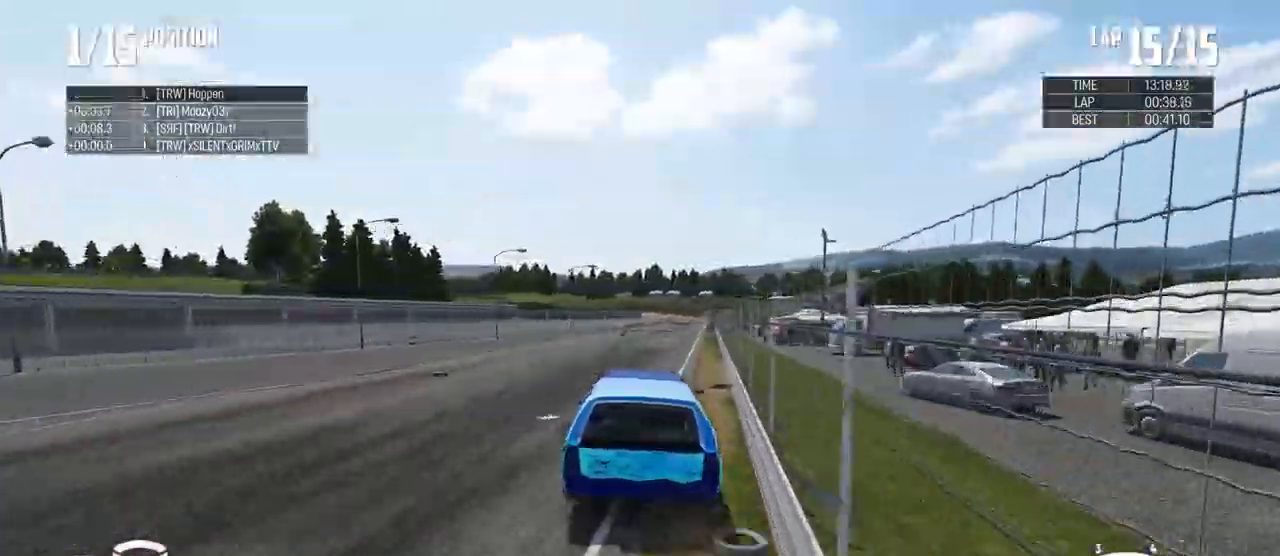
{"buttons": ["R2"], "left_stick": "center", "right_stick": "center", "events": [[83, "left_stick", "center"], [283, "left_stick", "left"], [500, "left_stick", "center"]]}
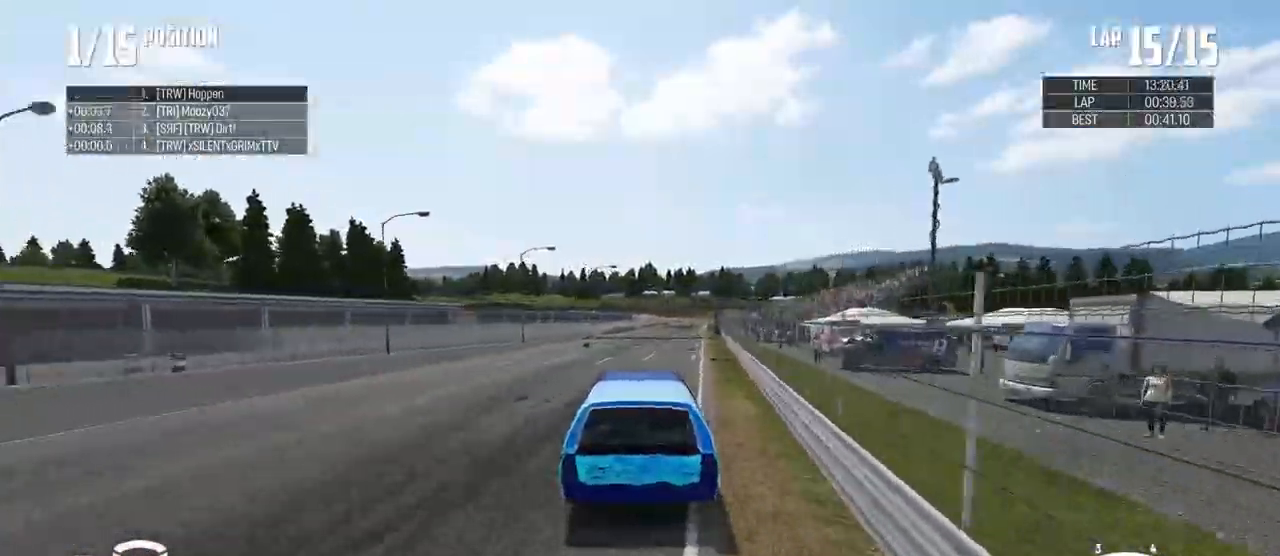
{"buttons": ["R2"], "left_stick": "center", "right_stick": "center", "events": []}
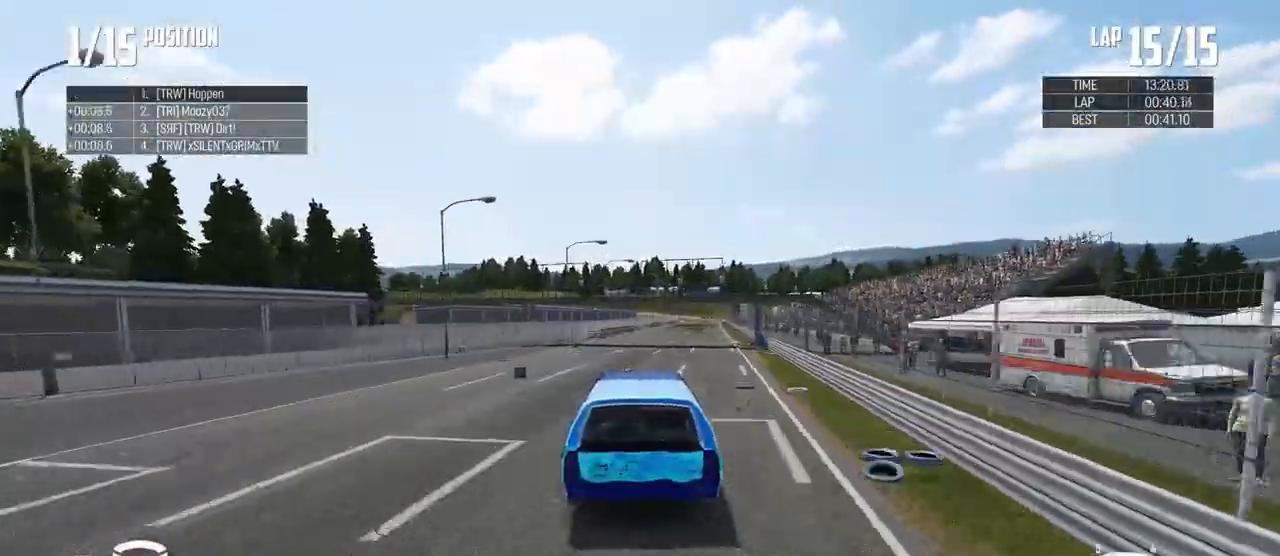
{"buttons": ["R2"], "left_stick": "center", "right_stick": "center", "events": []}
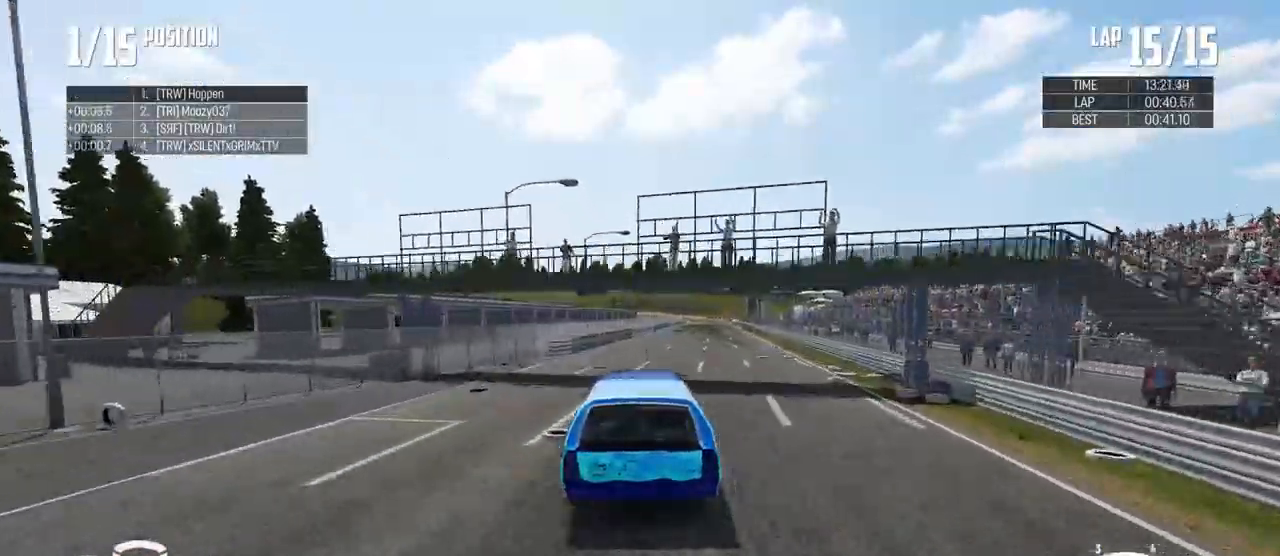
{"buttons": ["R2"], "left_stick": "down-right", "right_stick": "center", "events": [[250, "left_stick", "right"], [334, "left_stick", "down-right"]]}
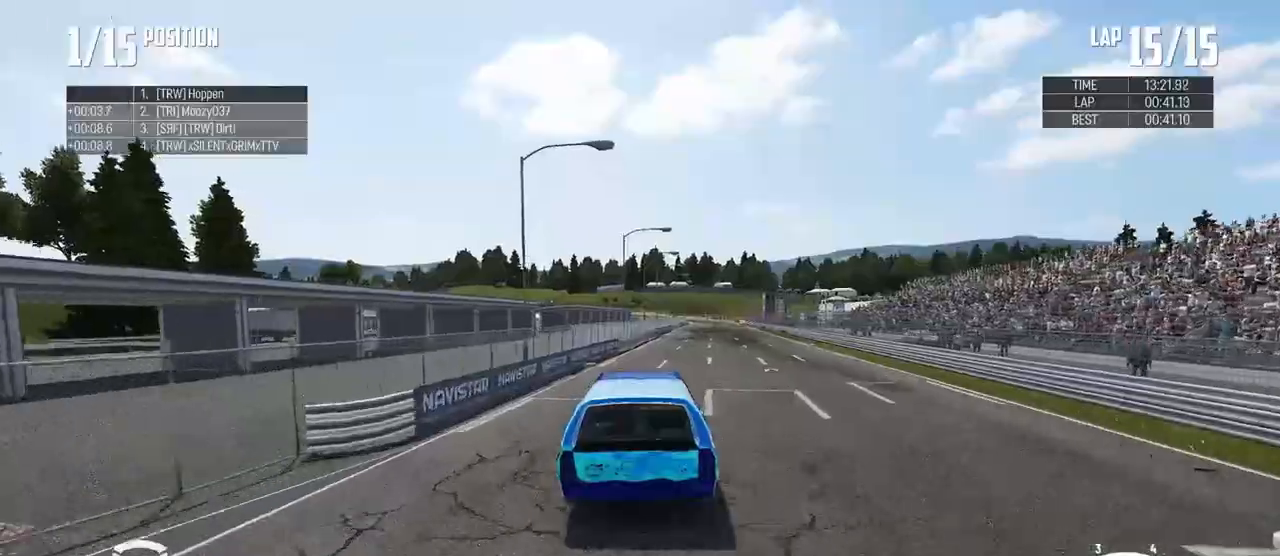
{"buttons": ["R2"], "left_stick": "right", "right_stick": "center", "events": [[50, "left_stick", "center"], [133, "left_stick", "right"]]}
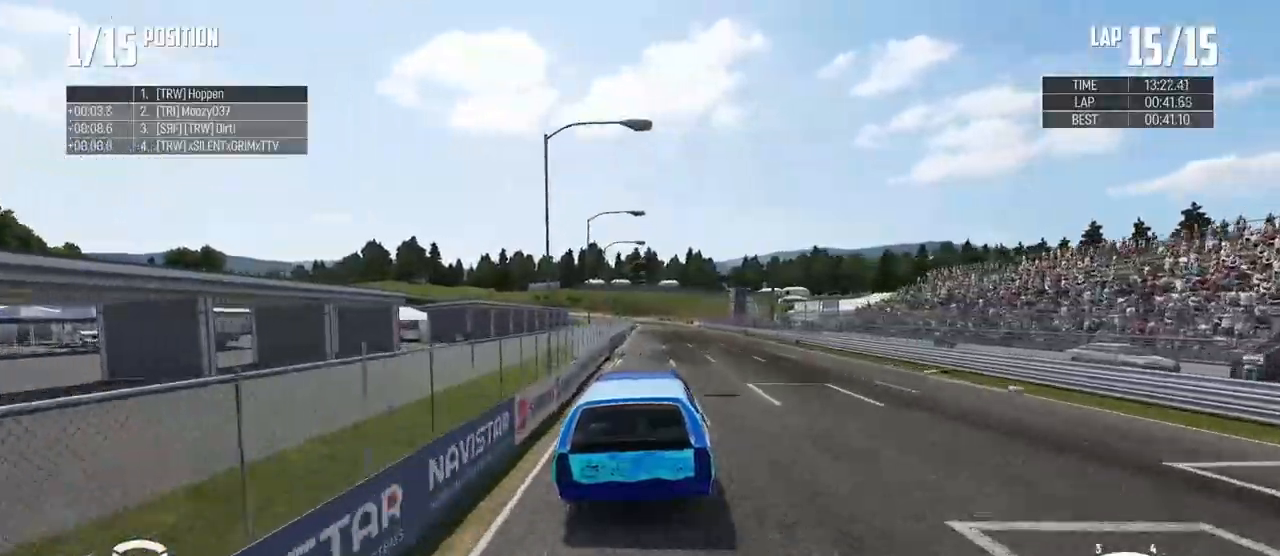
{"buttons": ["B"], "left_stick": "right", "right_stick": "center", "events": [[267, "B", "down"], [284, "R2", "up"]]}
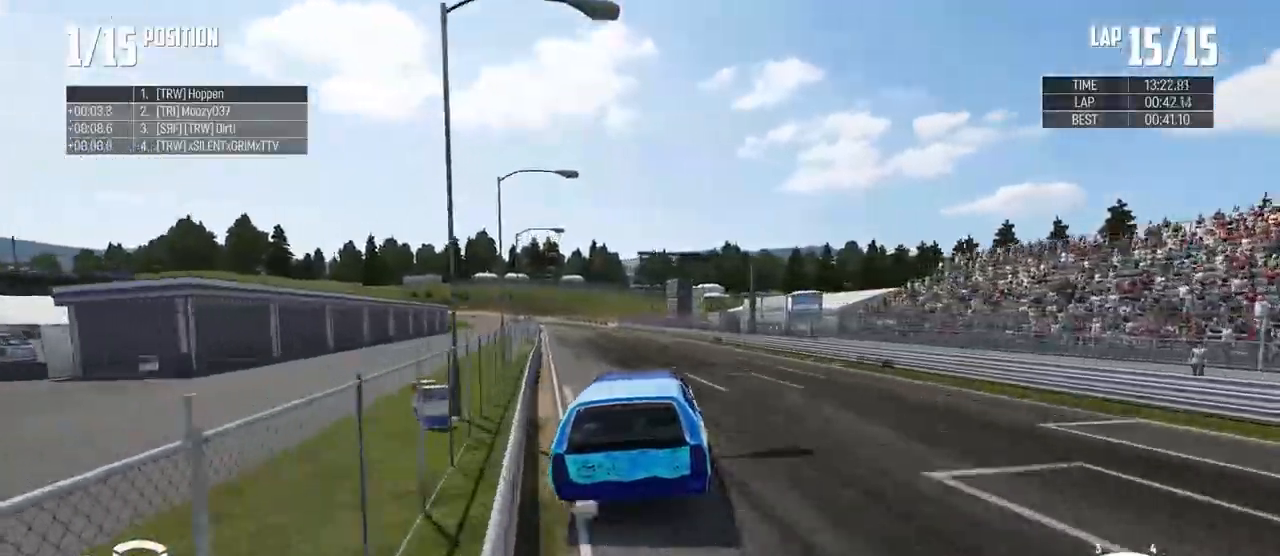
{"buttons": ["B"], "left_stick": "right", "right_stick": "center", "events": []}
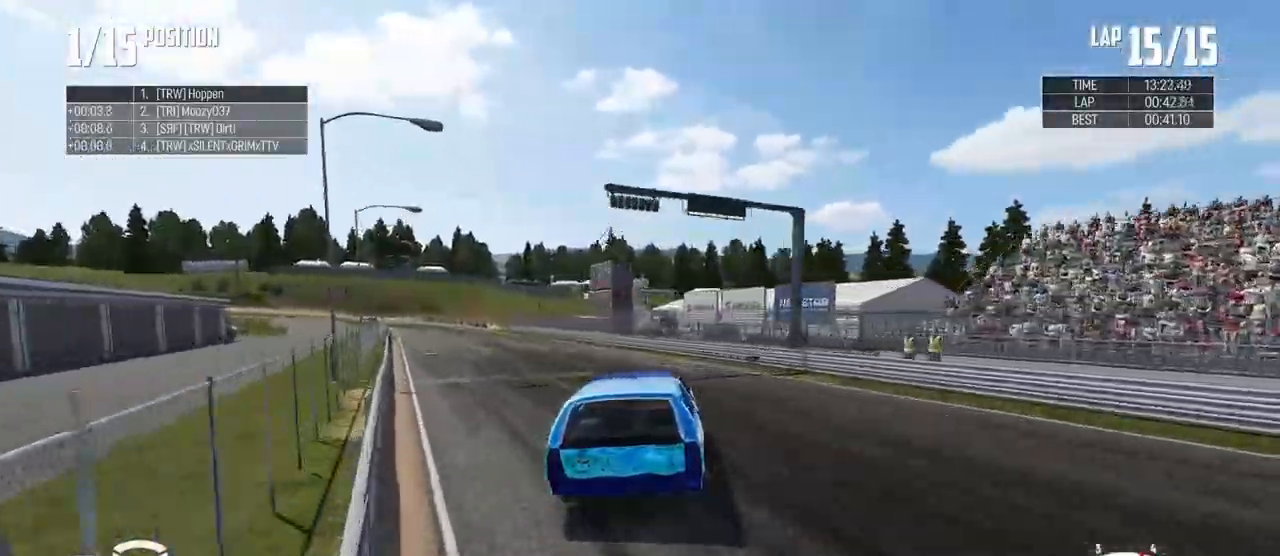
{"buttons": ["B"], "left_stick": "right", "right_stick": "center", "events": []}
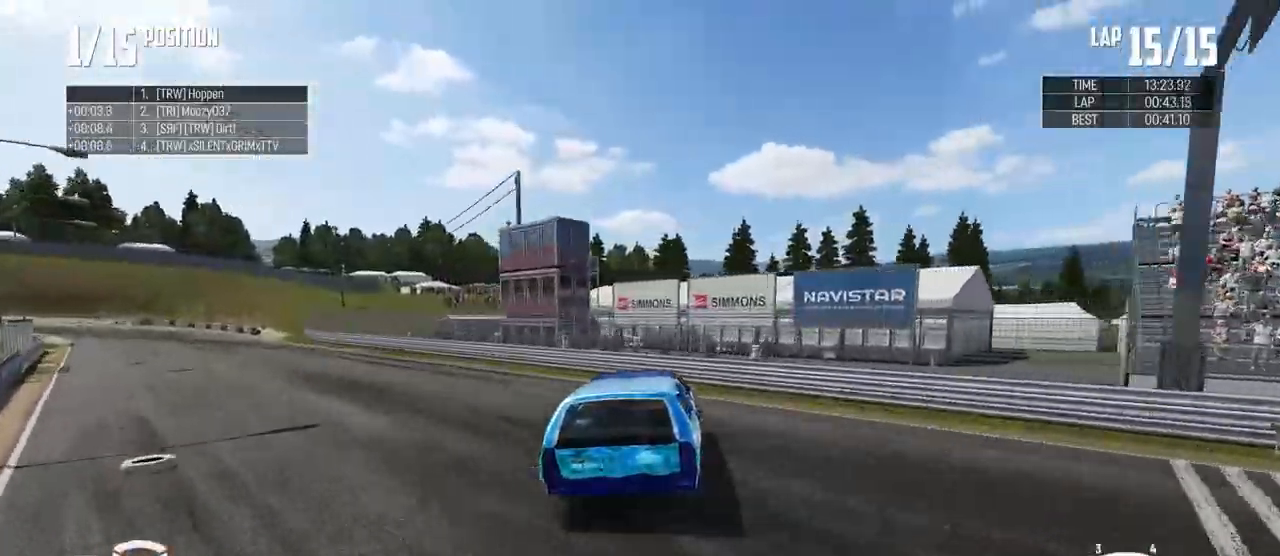
{"buttons": ["B"], "left_stick": "right", "right_stick": "center", "events": []}
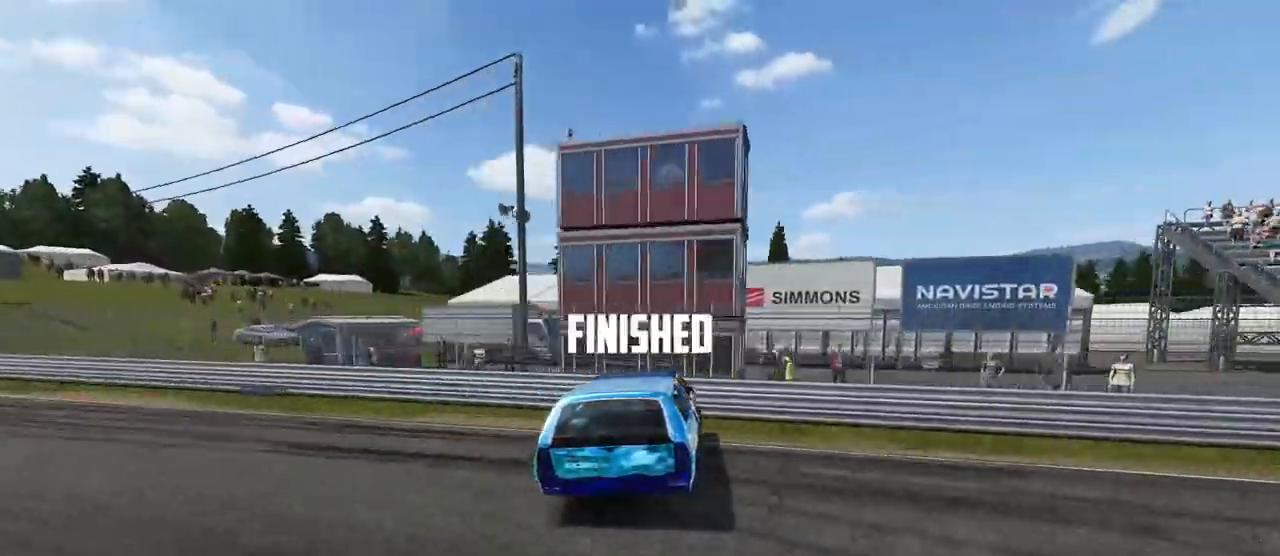
{"buttons": [], "left_stick": "center", "right_stick": "center", "events": [[117, "B", "up"], [201, "left_stick", "center"]]}
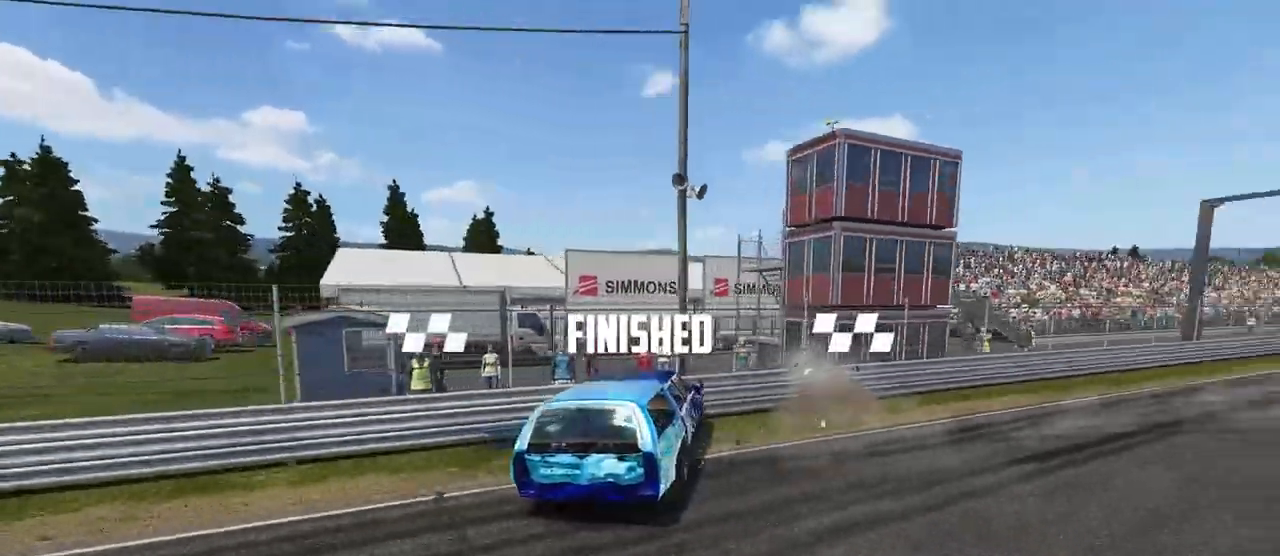
{"buttons": [], "left_stick": "center", "right_stick": "center", "events": []}
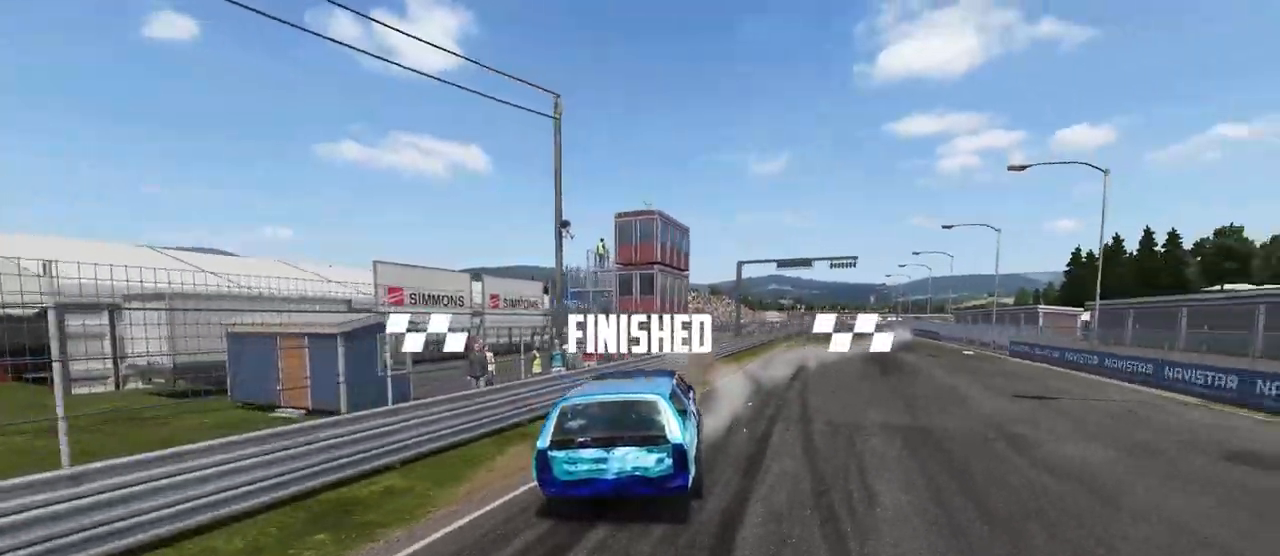
{"buttons": [], "left_stick": "center", "right_stick": "center", "events": []}
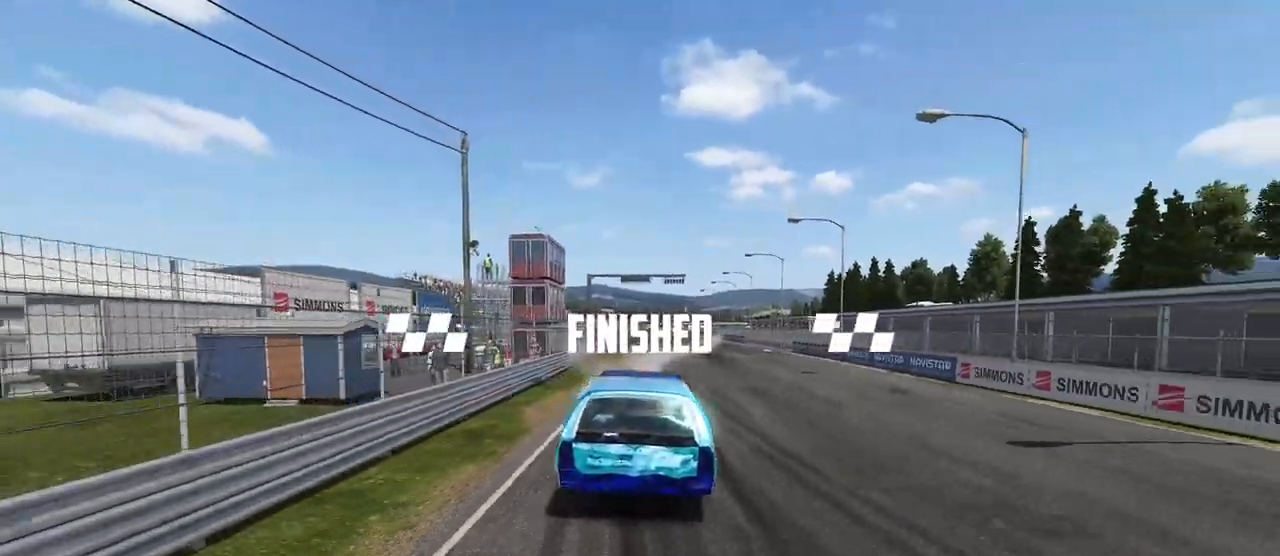
{"buttons": [], "left_stick": "center", "right_stick": "center", "events": [[250, "A", "down"], [384, "A", "up"]]}
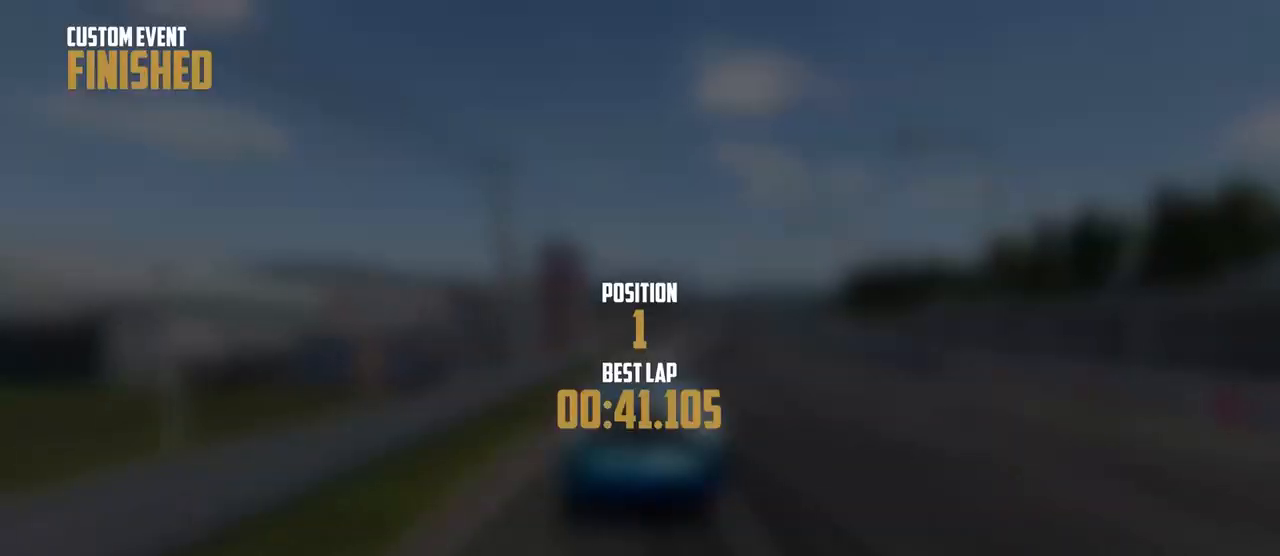
{"buttons": [], "left_stick": "center", "right_stick": "center", "events": []}
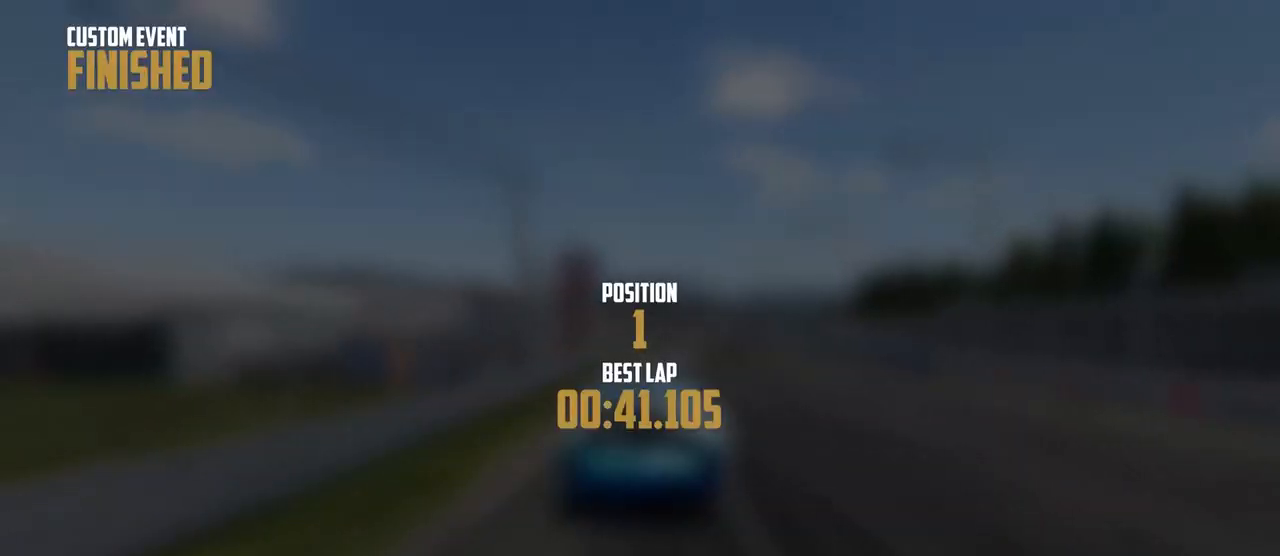
{"buttons": [], "left_stick": "center", "right_stick": "center", "events": [[83, "A", "down"], [183, "A", "up"]]}